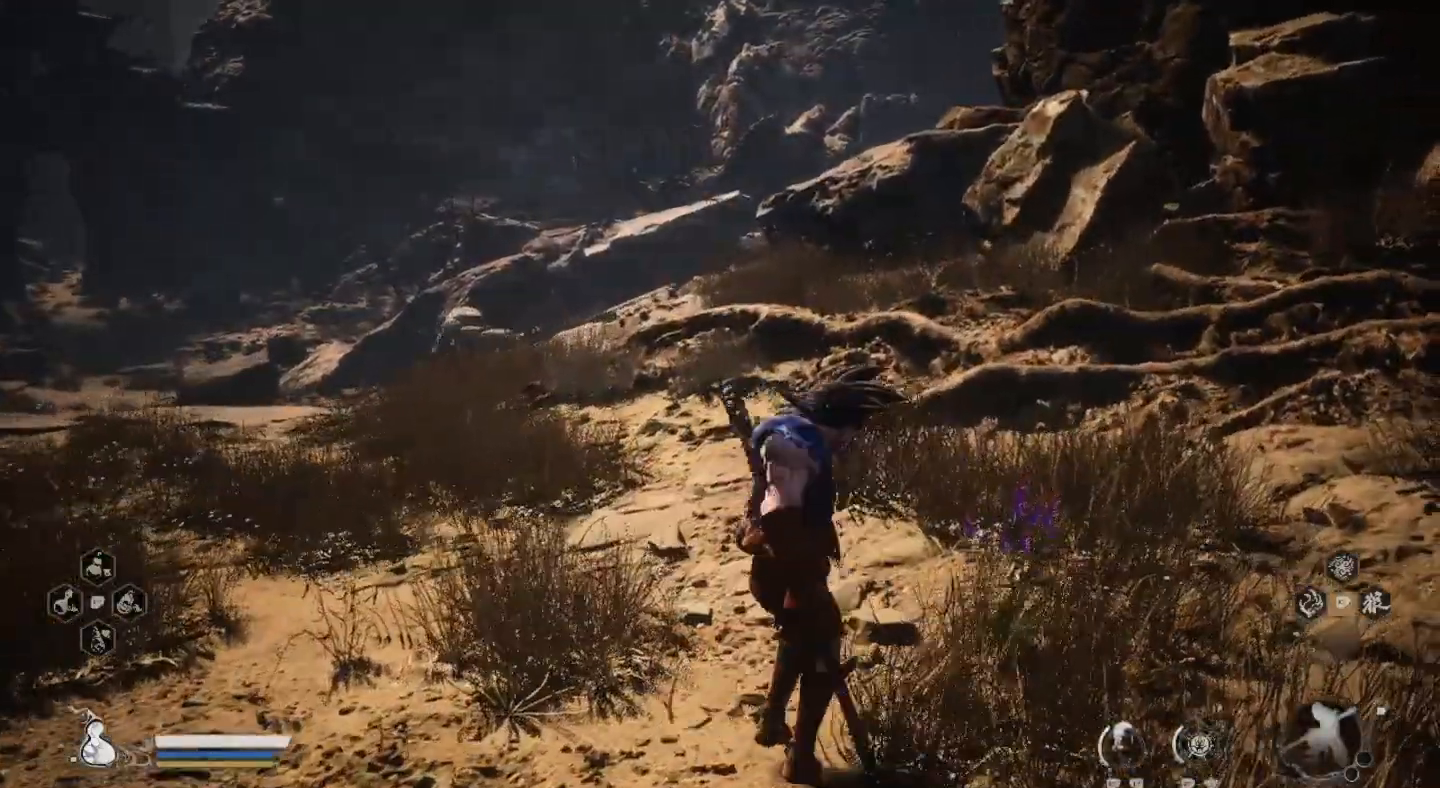
Gameplay with a controller (PlayStation layout); each line is a JSON object with the inputs held at the frame after it (dt_ms = milliseconds from this image to that frame). "events" lists button and stick changes between this image and that frame as [ms after this image, input, new state], when the widget could be followed in between. Not read: R1.
{"dt_ms": 500, "buttons": [], "left_stick": "up", "right_stick": "left", "events": [[100, "left_stick", "center"], [333, "right_stick", "left"], [433, "left_stick", "up"]]}
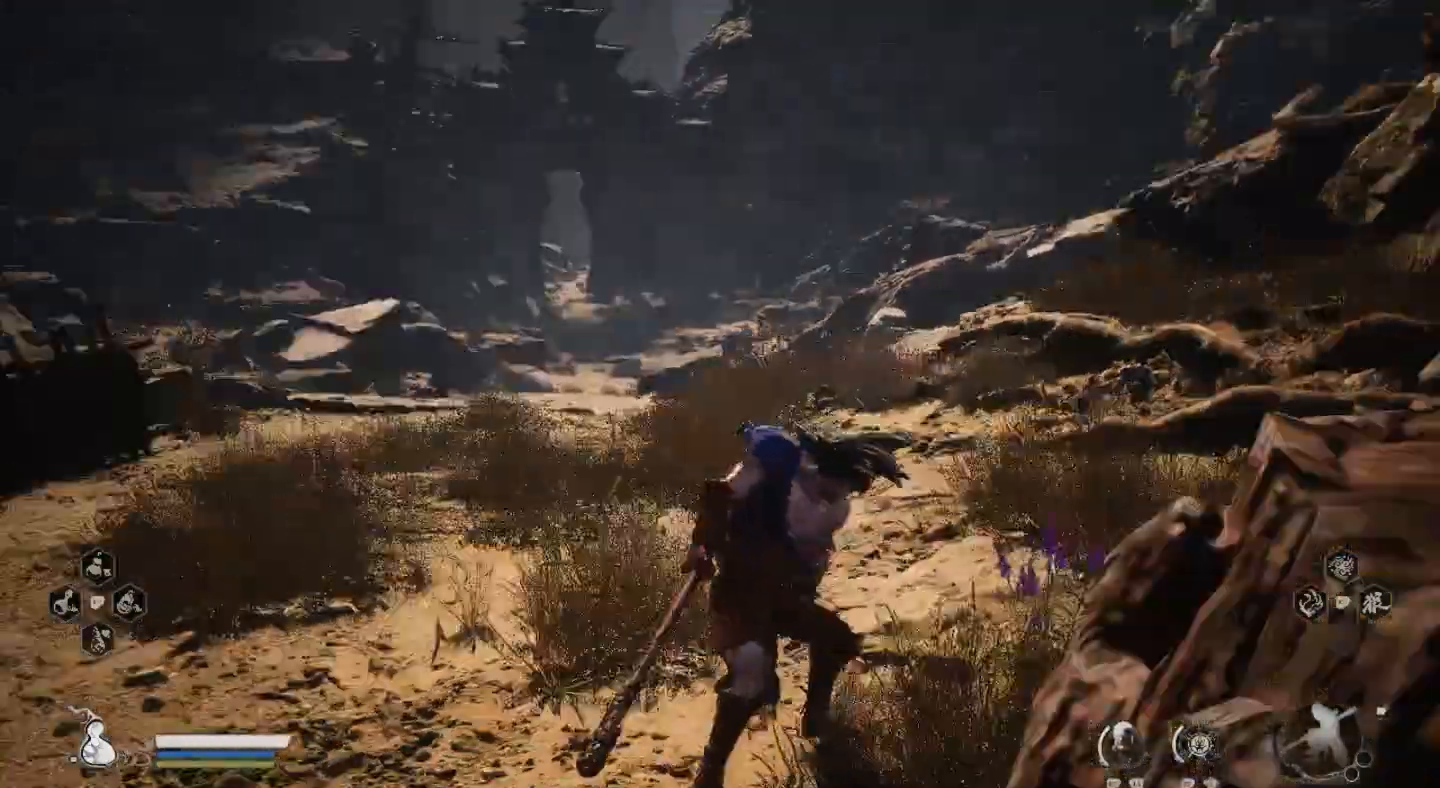
{"dt_ms": 500, "buttons": [], "left_stick": "up", "right_stick": "center", "events": [[67, "right_stick", "center"]]}
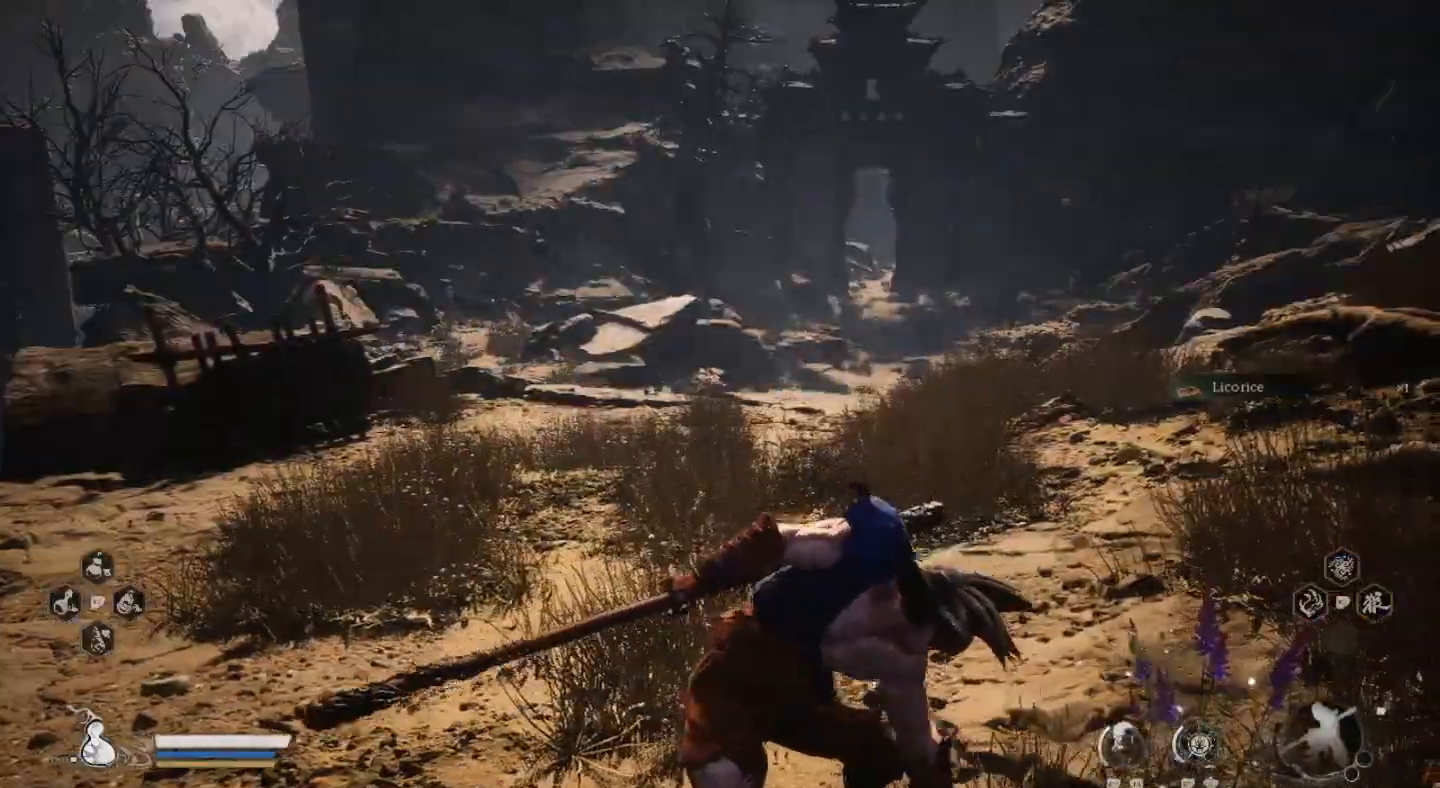
{"dt_ms": 500, "buttons": [], "left_stick": "up", "right_stick": "center", "events": []}
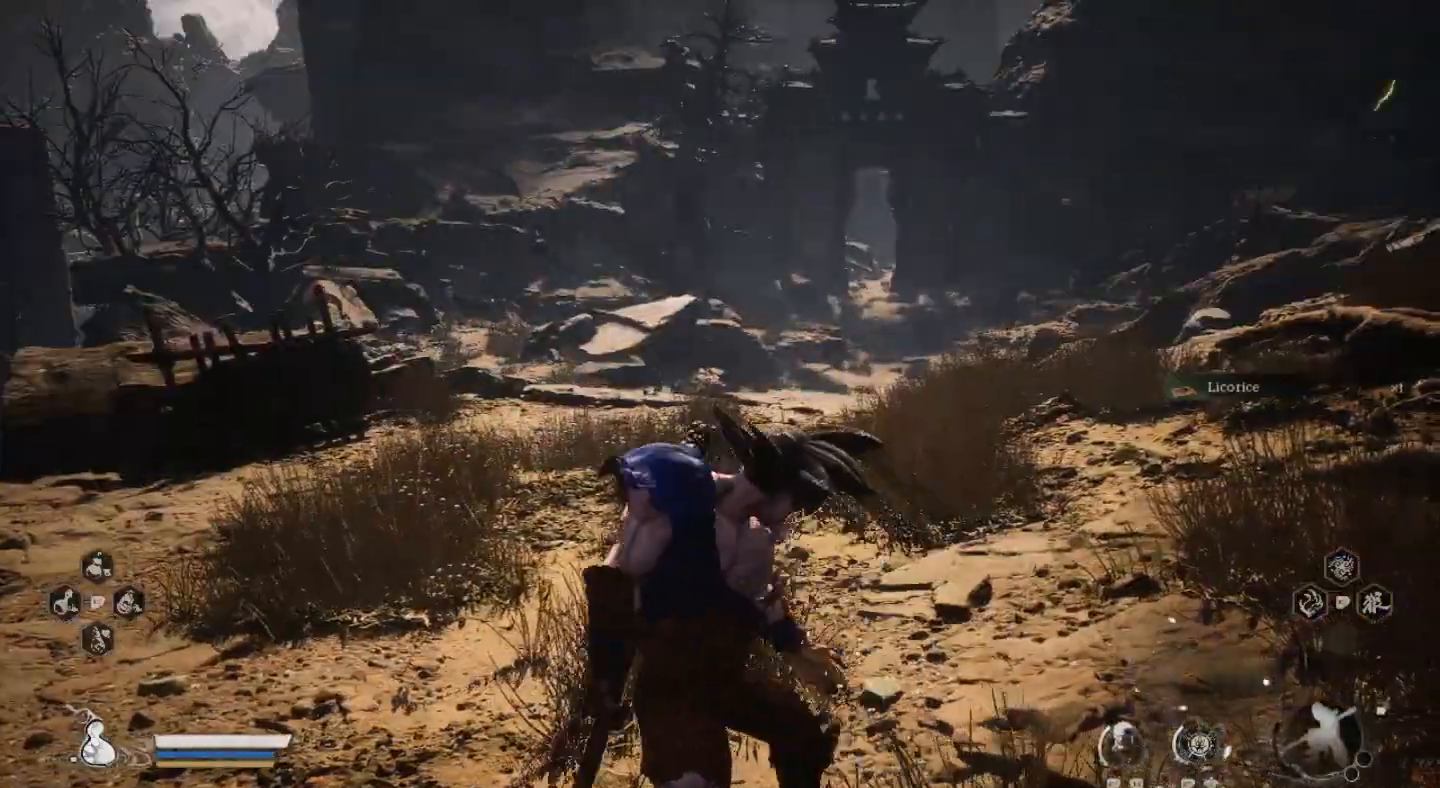
{"dt_ms": 500, "buttons": [], "left_stick": "up", "right_stick": "center", "events": []}
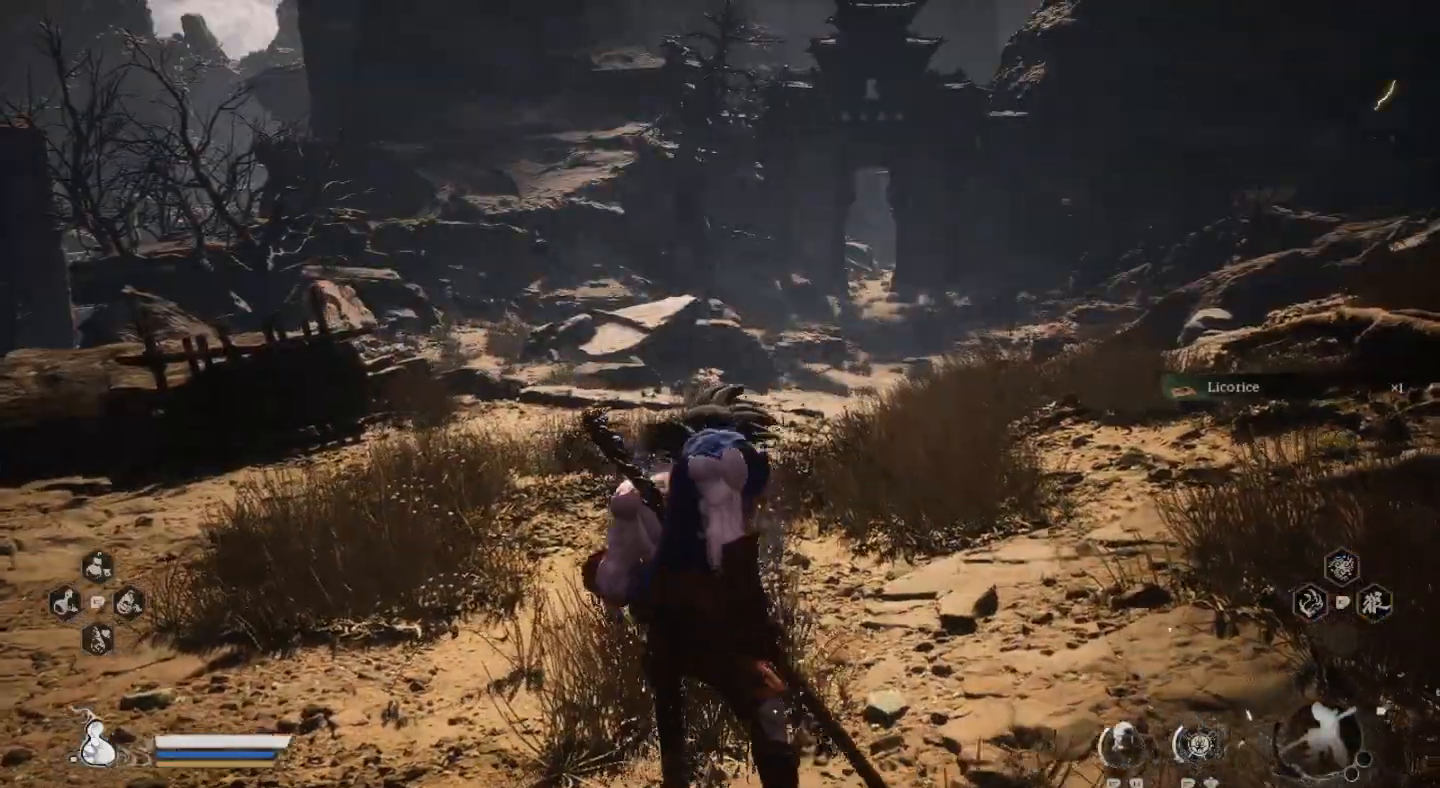
{"dt_ms": 500, "buttons": [], "left_stick": "up", "right_stick": "center", "events": []}
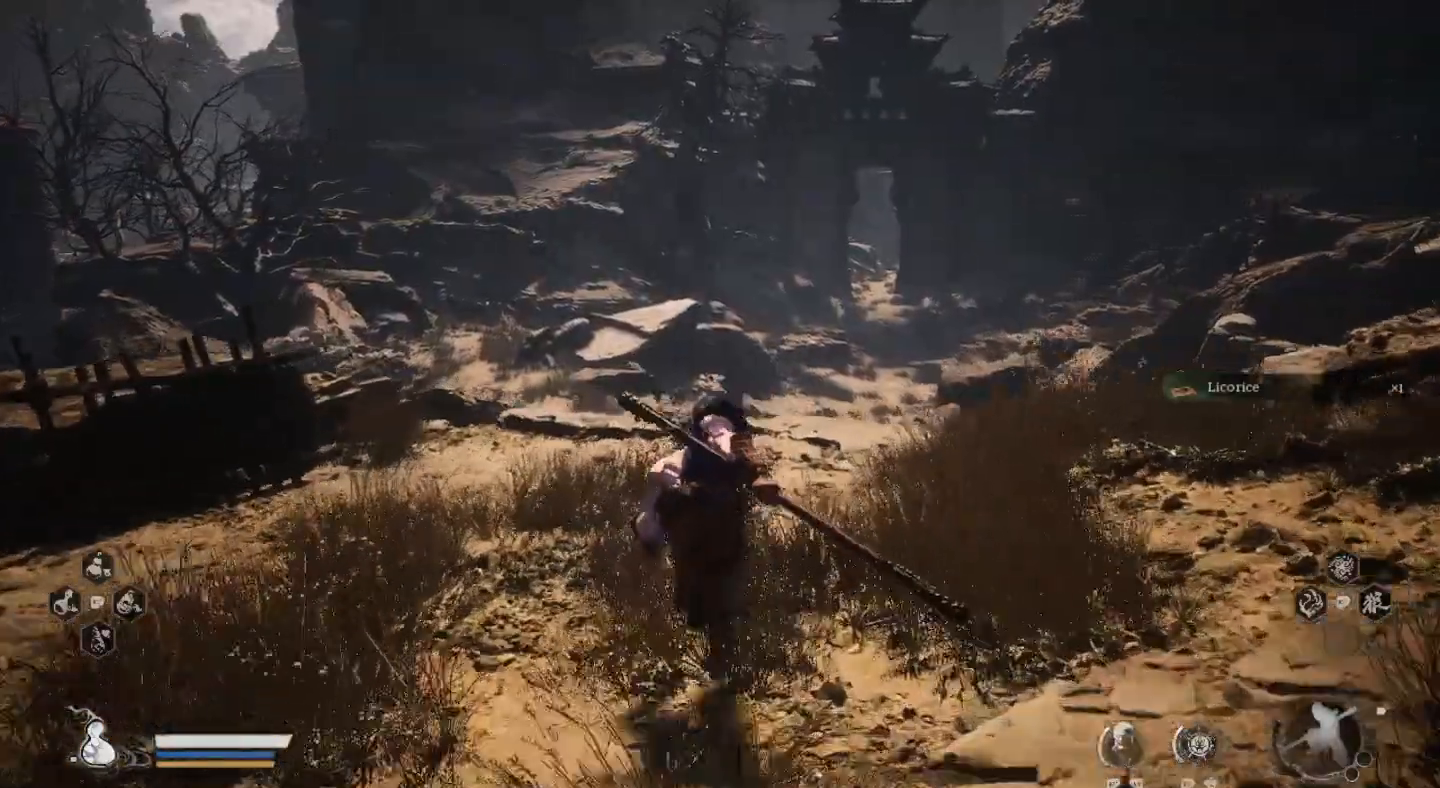
{"dt_ms": 500, "buttons": [], "left_stick": "up", "right_stick": "center", "events": []}
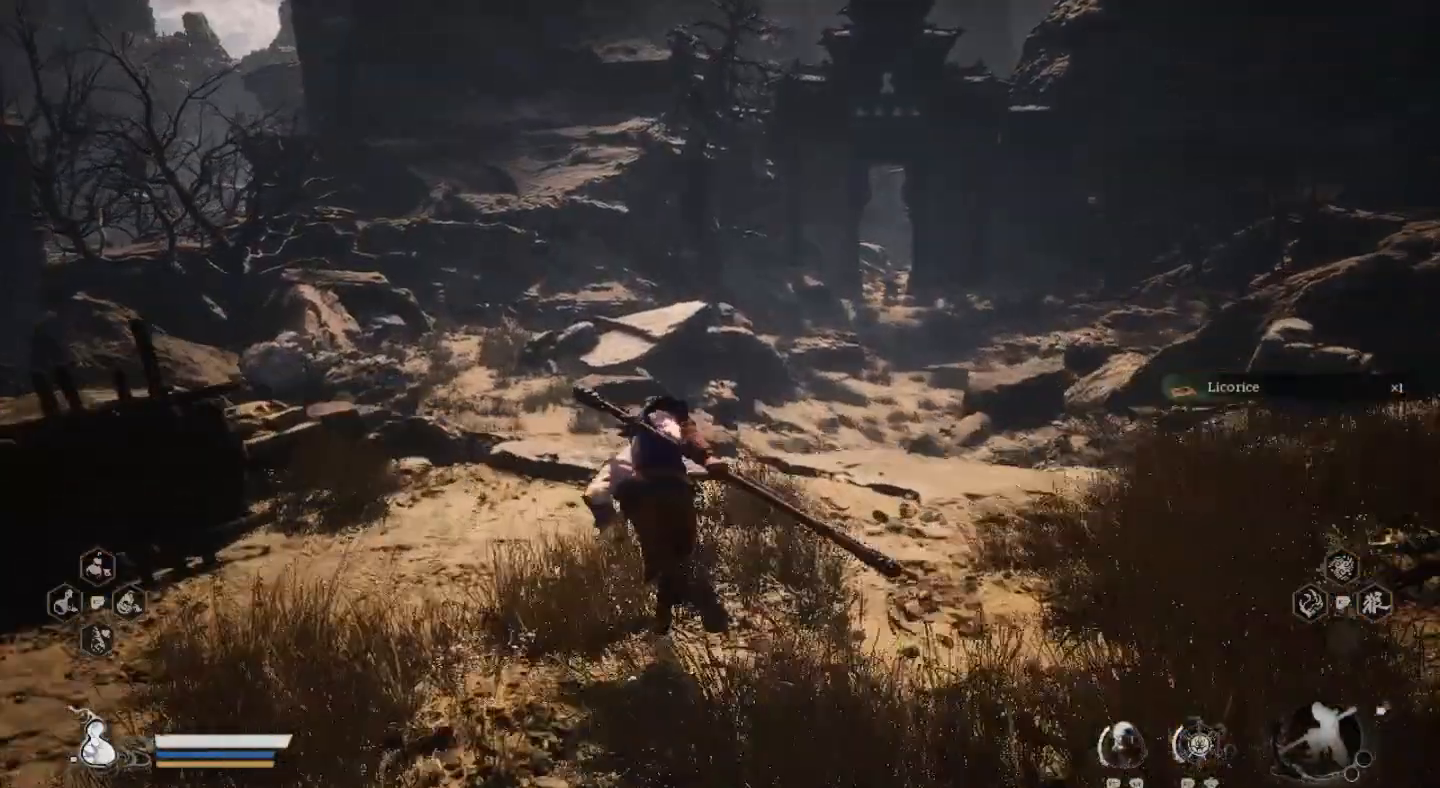
{"dt_ms": 1000, "buttons": [], "left_stick": "center", "right_stick": "center"}
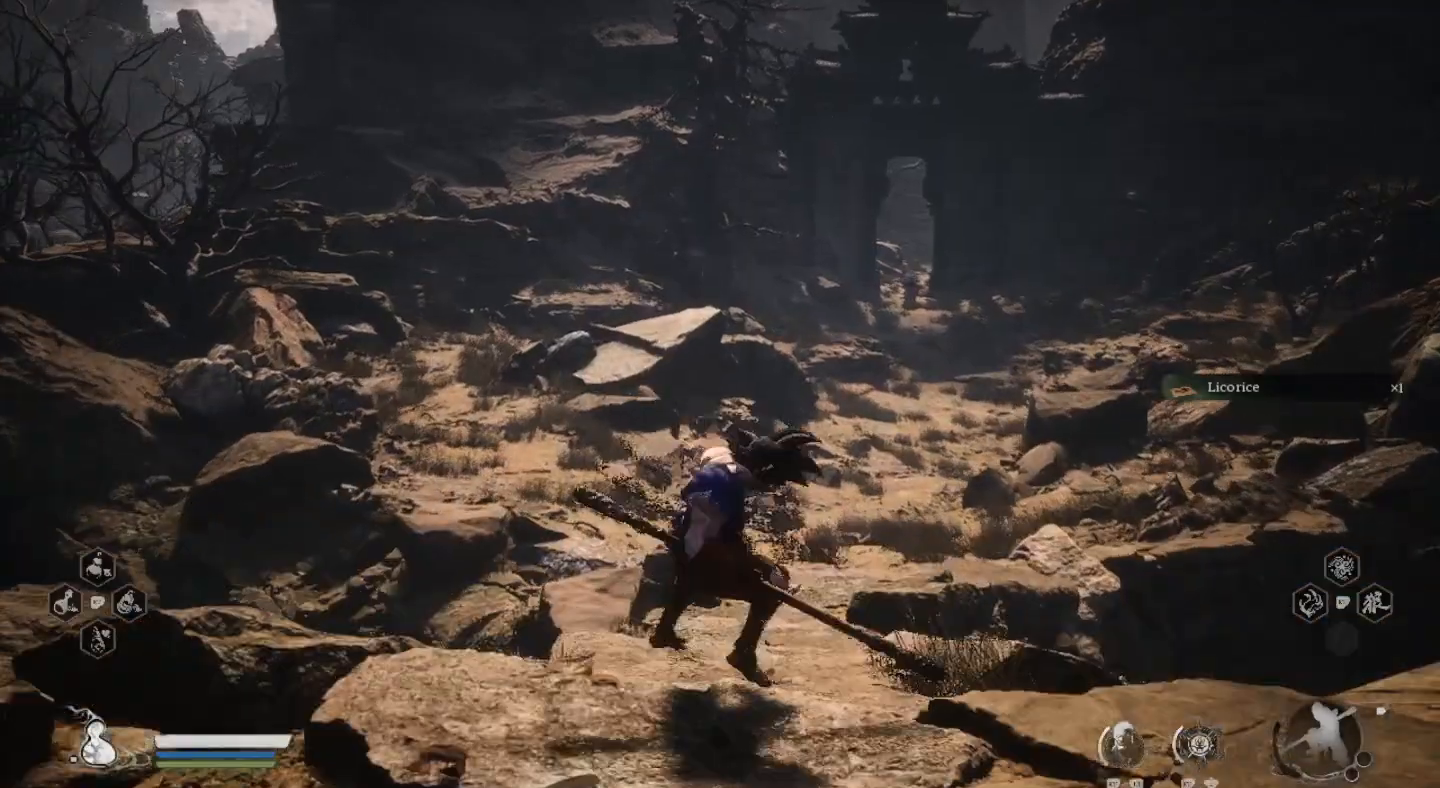
{"dt_ms": 500, "buttons": [], "left_stick": "center", "right_stick": "center", "events": []}
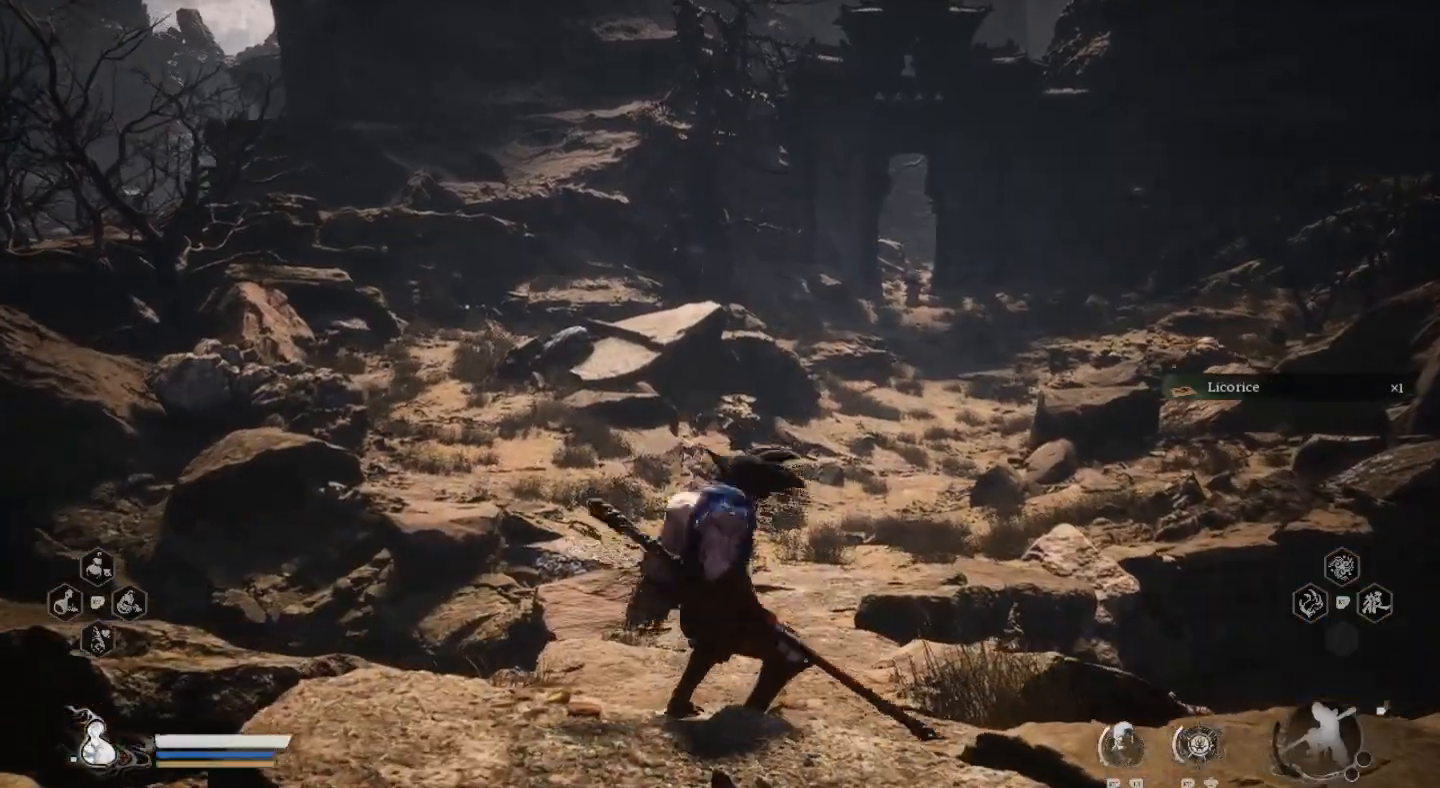
{"dt_ms": 1000, "buttons": [], "left_stick": "up", "right_stick": "center"}
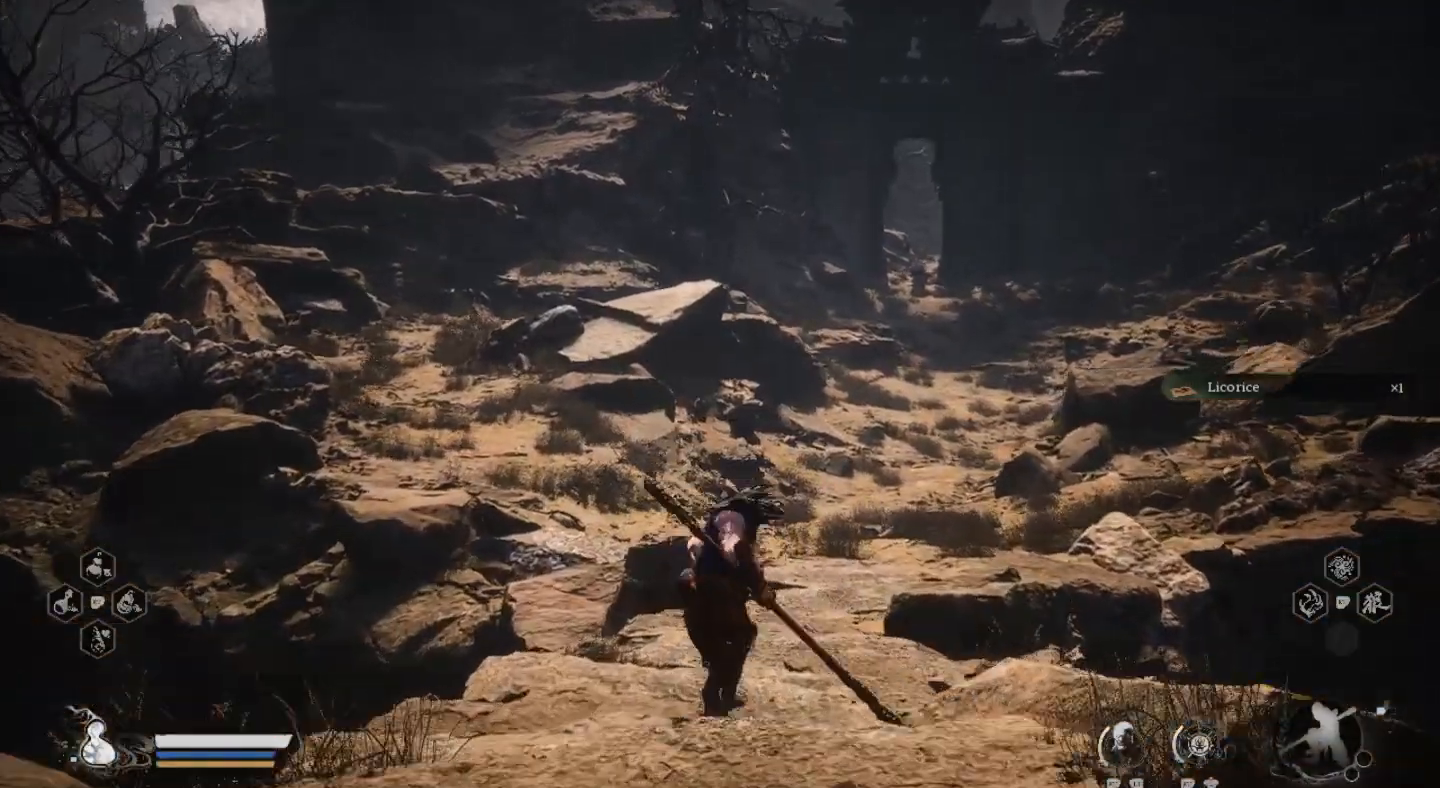
{"dt_ms": 500, "buttons": [], "left_stick": "up", "right_stick": "center", "events": []}
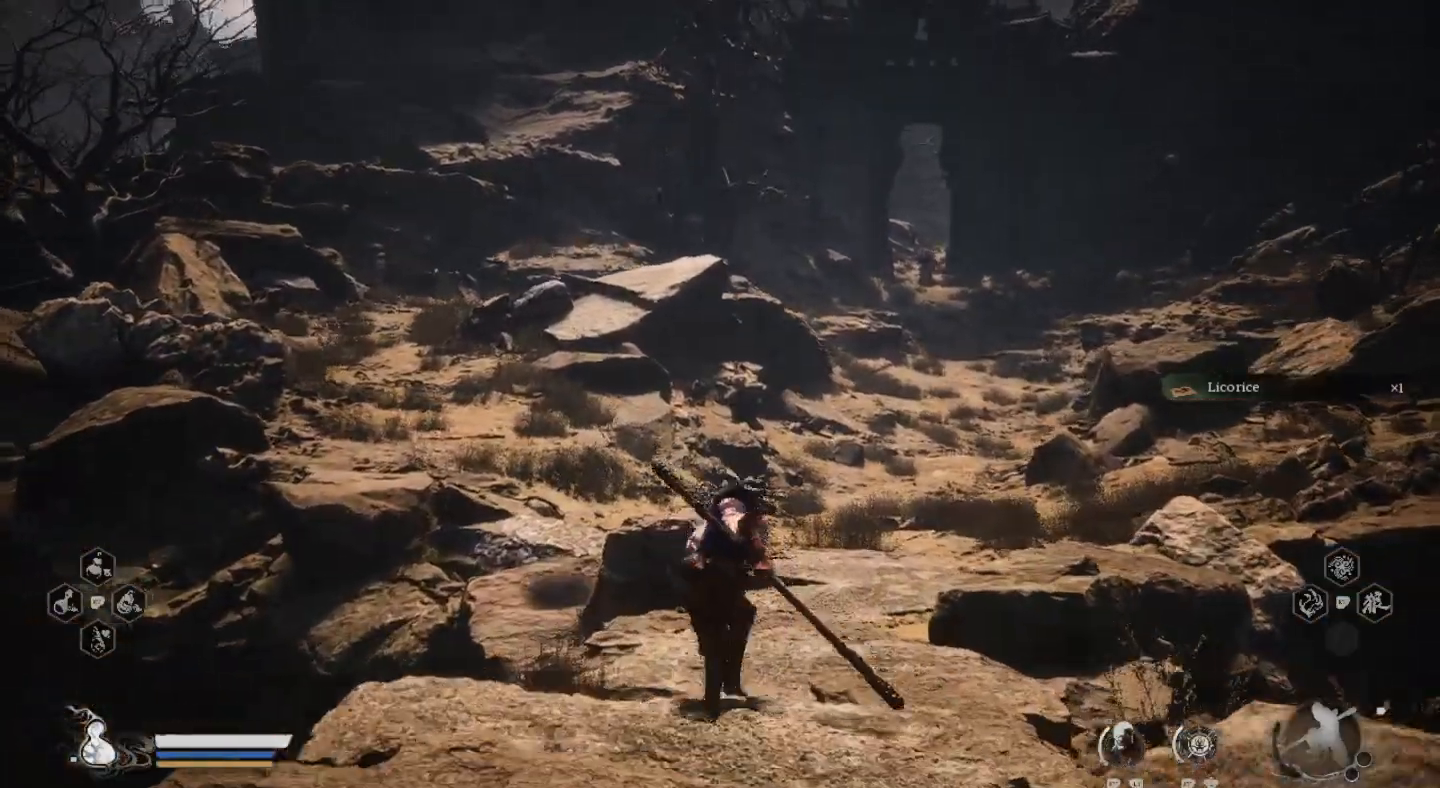
{"dt_ms": 500, "buttons": [], "left_stick": "up", "right_stick": "center", "events": []}
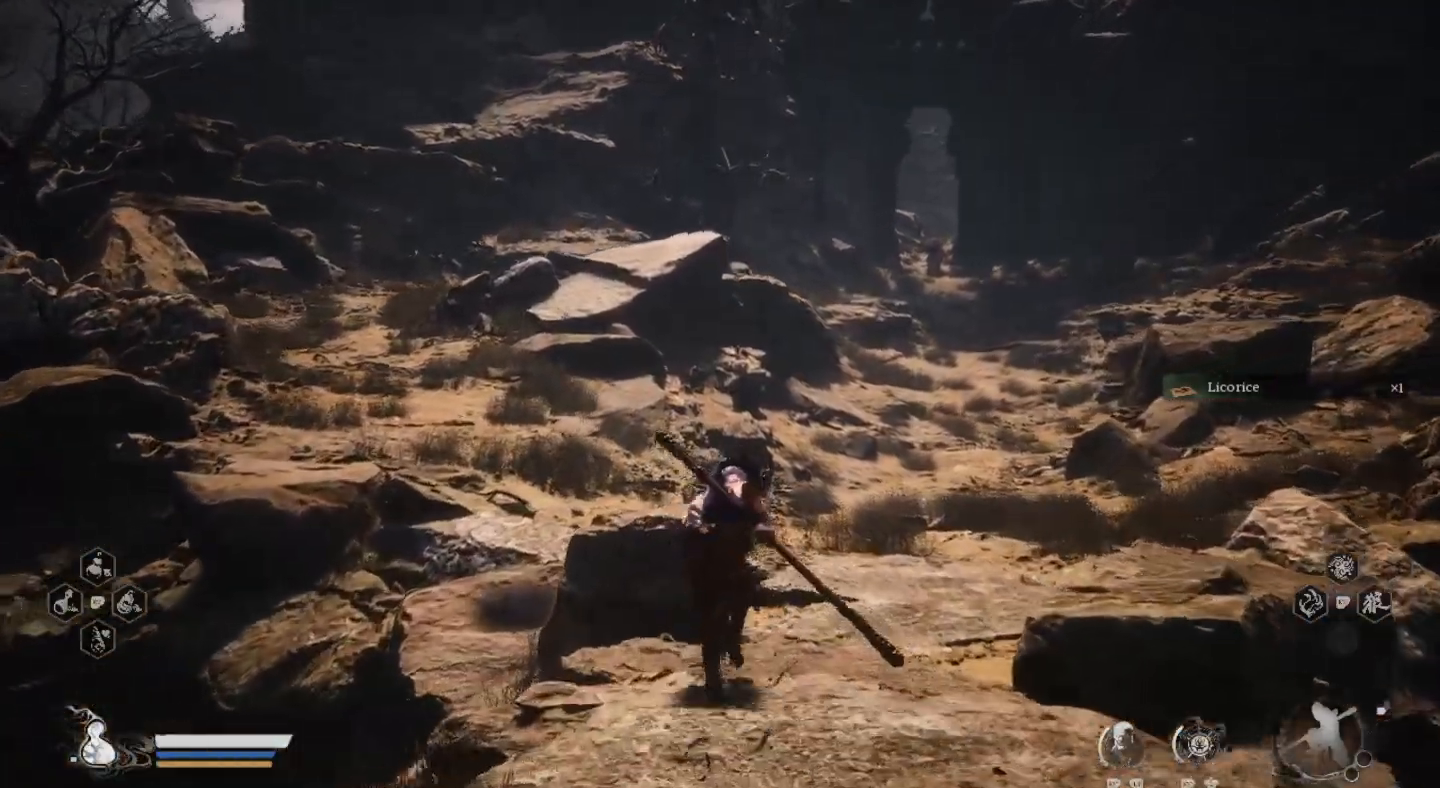
{"dt_ms": 500, "buttons": [], "left_stick": "up", "right_stick": "center", "events": [[367, "right_stick", "right"], [500, "right_stick", "center"]]}
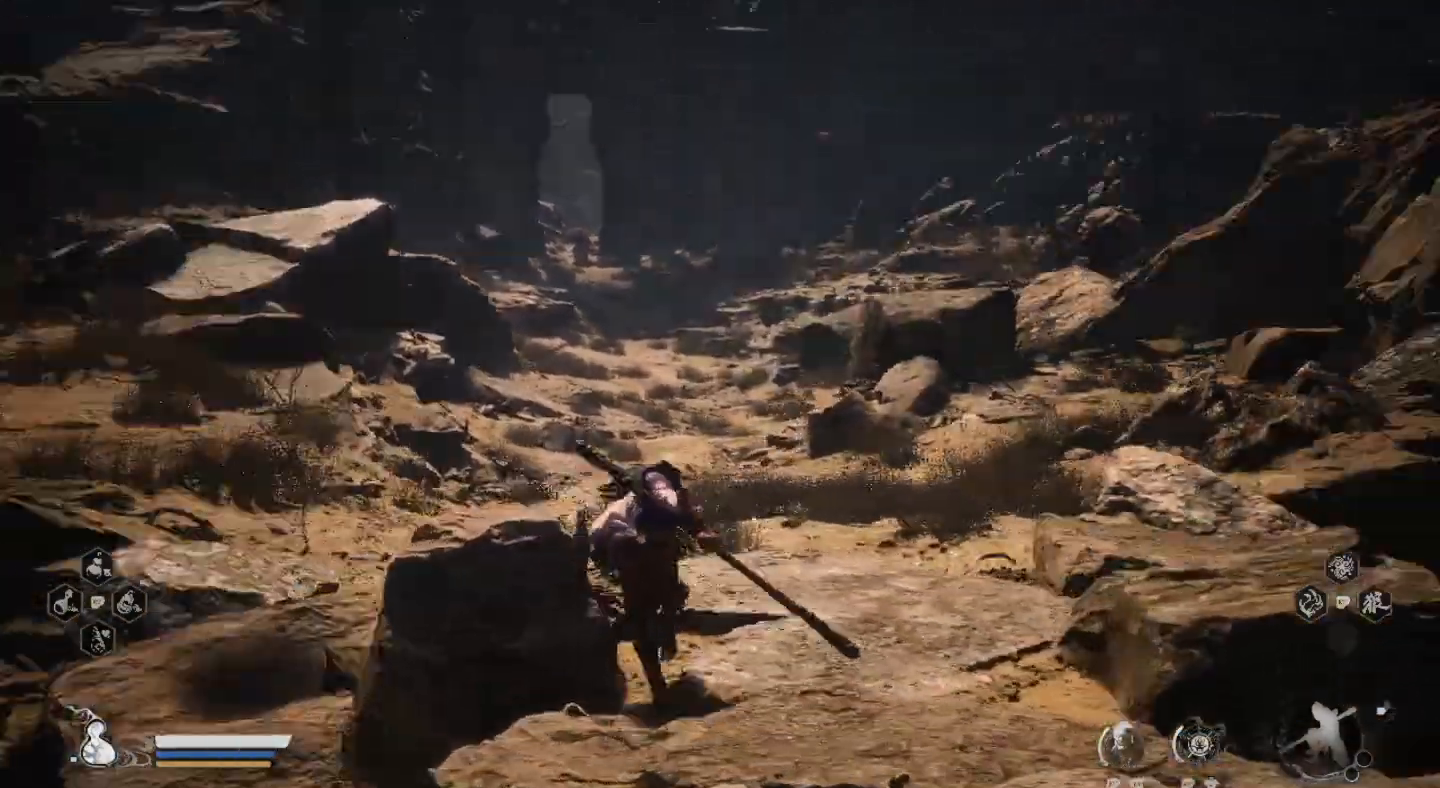
{"dt_ms": 500, "buttons": [], "left_stick": "up", "right_stick": "center", "events": []}
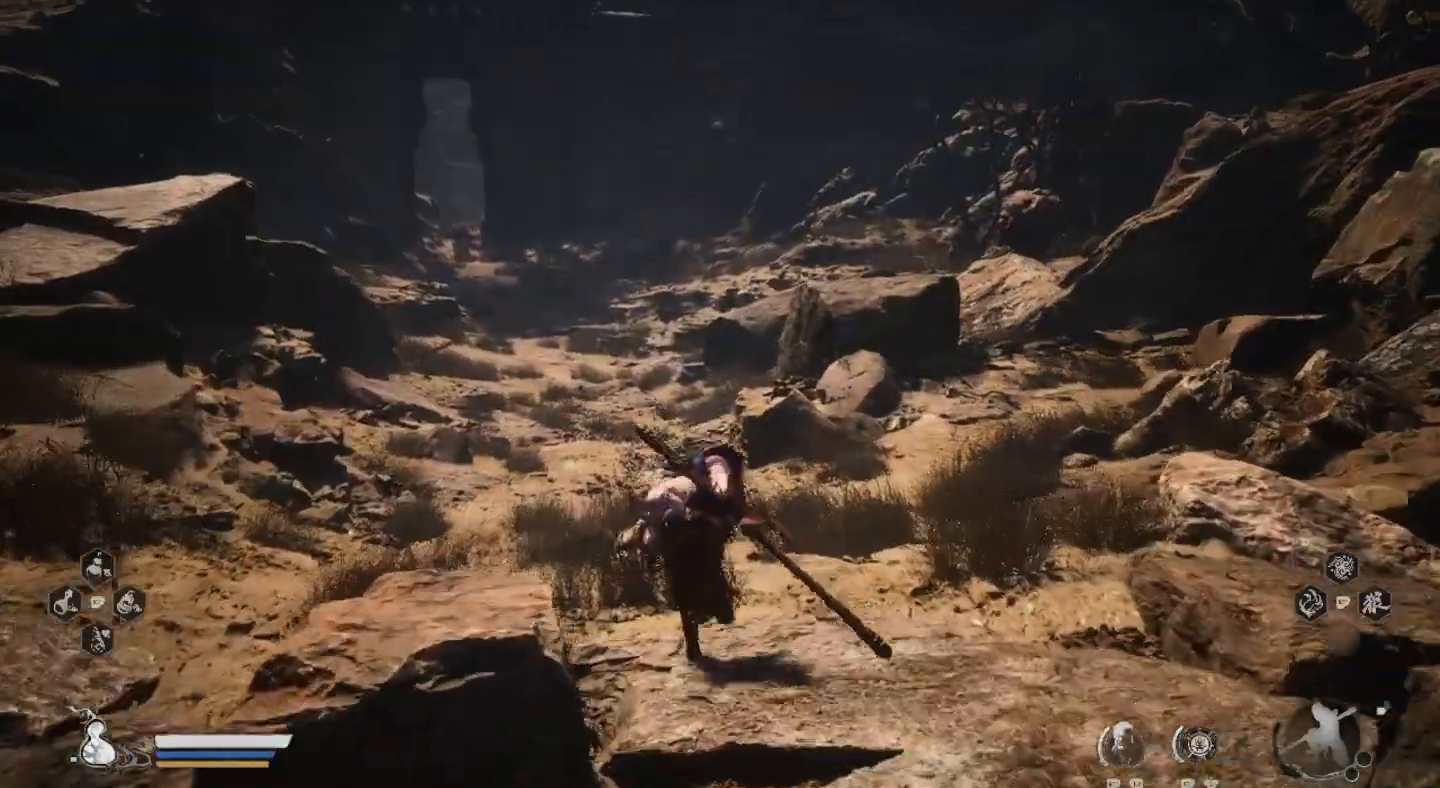
{"dt_ms": 500, "buttons": [], "left_stick": "up", "right_stick": "center", "events": []}
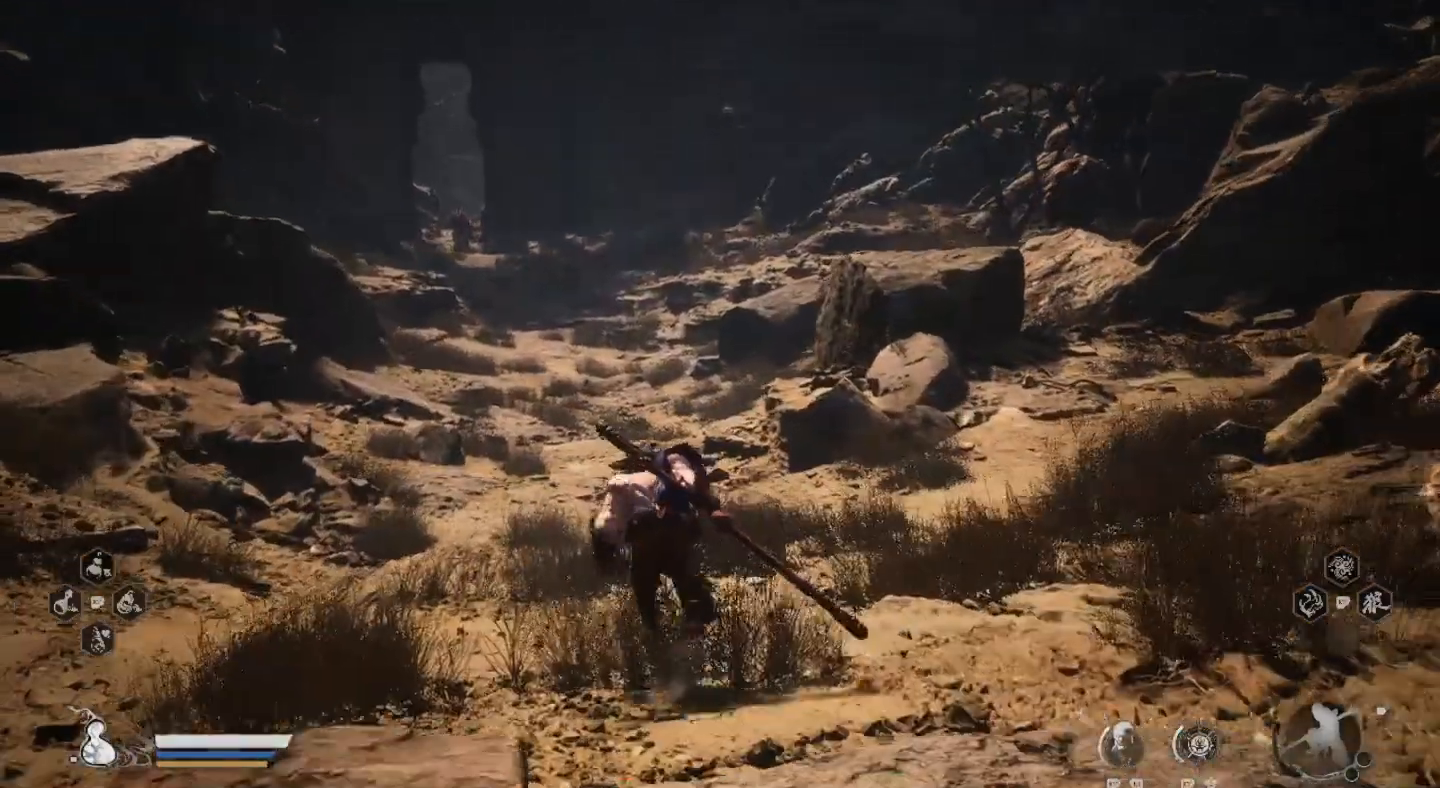
{"dt_ms": 500, "buttons": [], "left_stick": "up", "right_stick": "center", "events": []}
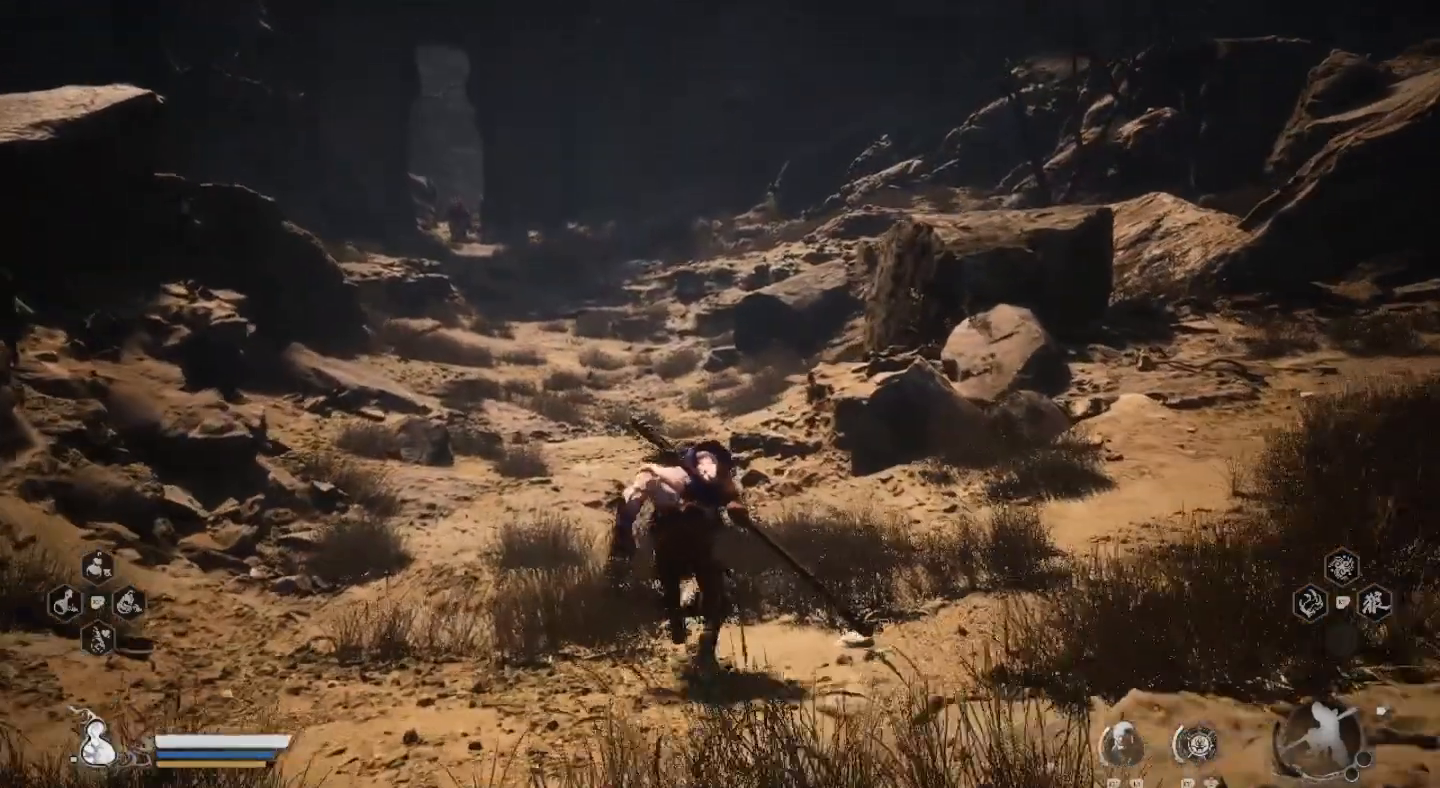
{"dt_ms": 500, "buttons": [], "left_stick": "up", "right_stick": "center", "events": []}
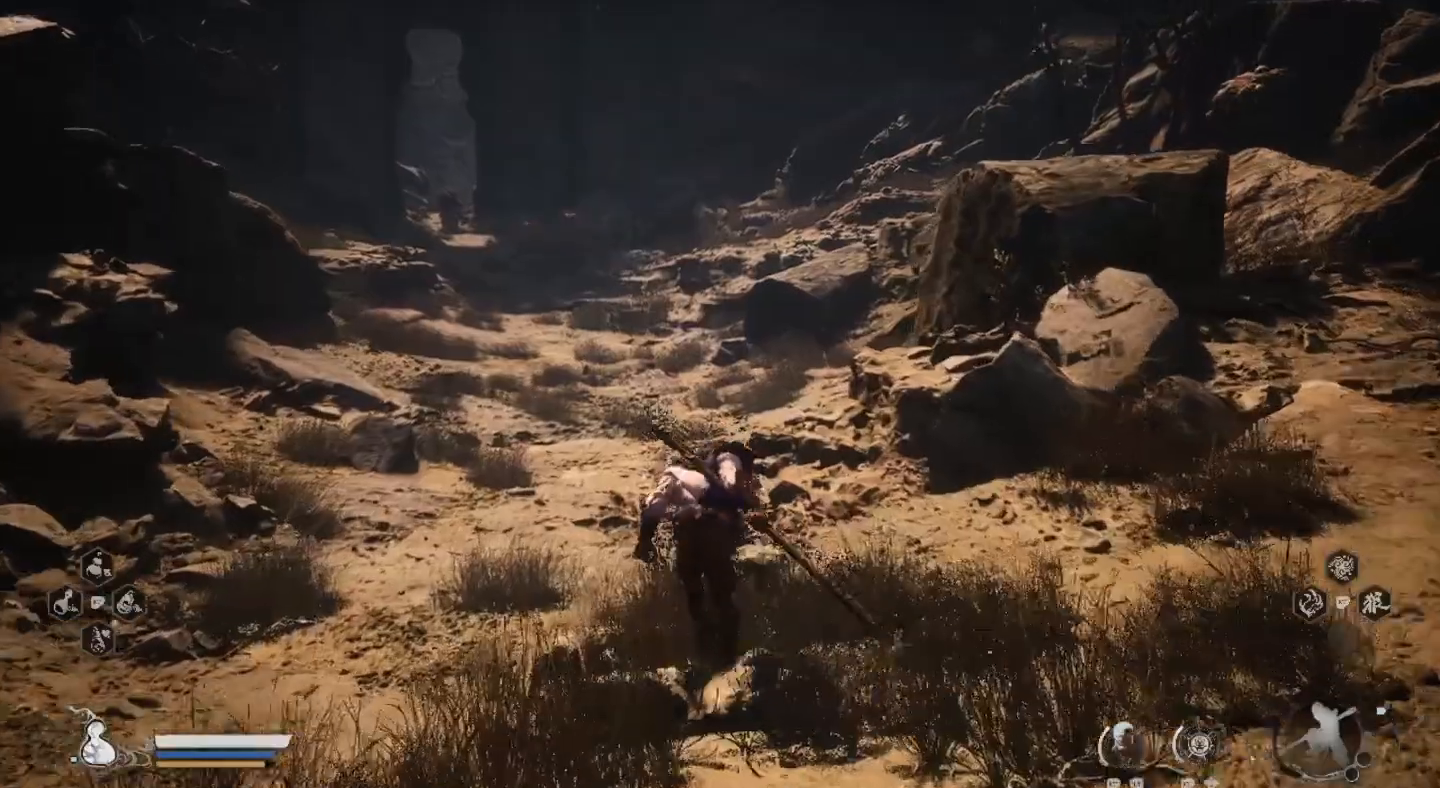
{"dt_ms": 500, "buttons": [], "left_stick": "up", "right_stick": "up", "events": [[433, "right_stick", "up"]]}
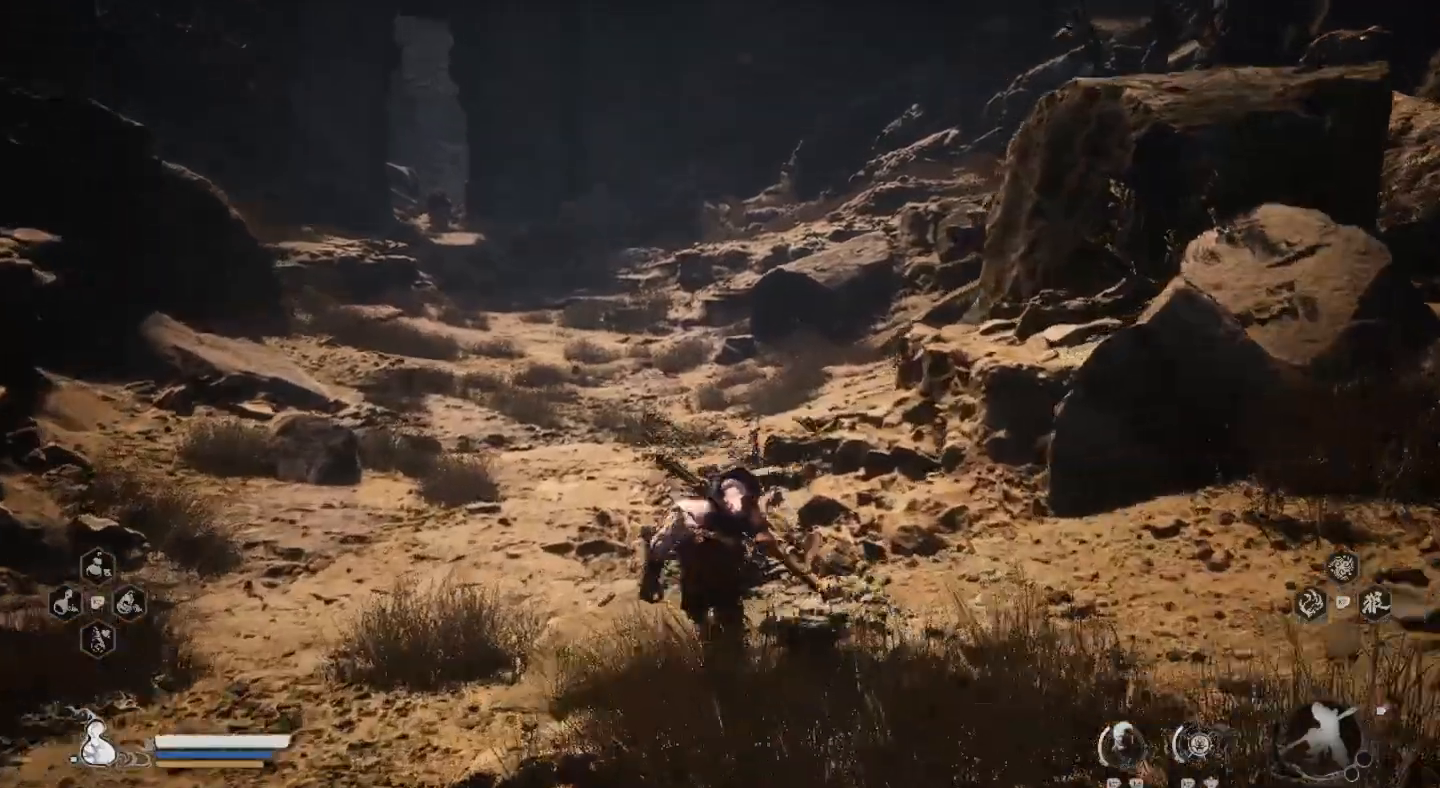
{"dt_ms": 500, "buttons": [], "left_stick": "up", "right_stick": "center", "events": [[100, "right_stick", "center"], [433, "right_stick", "left"], [500, "right_stick", "center"]]}
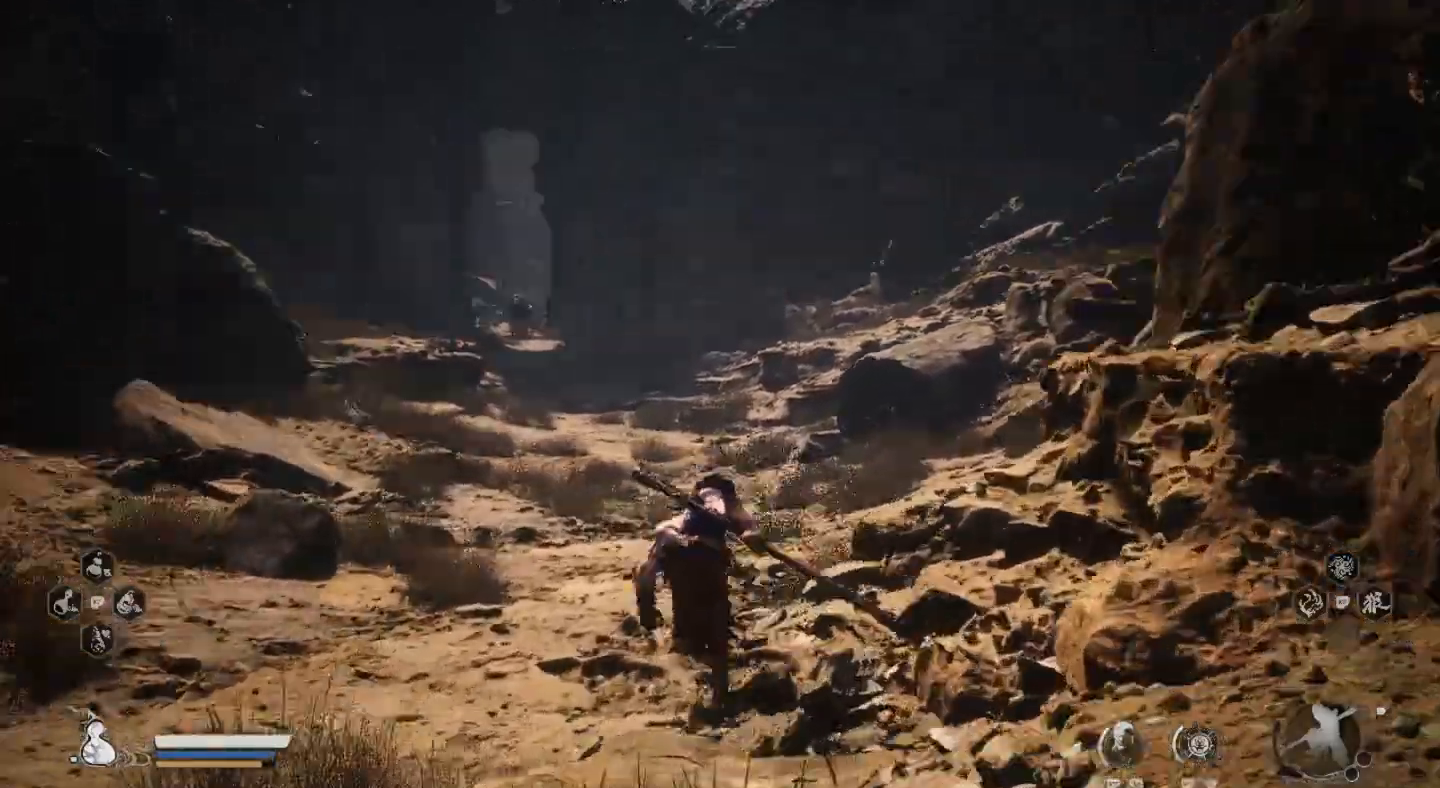
{"dt_ms": 500, "buttons": [], "left_stick": "up", "right_stick": "center", "events": []}
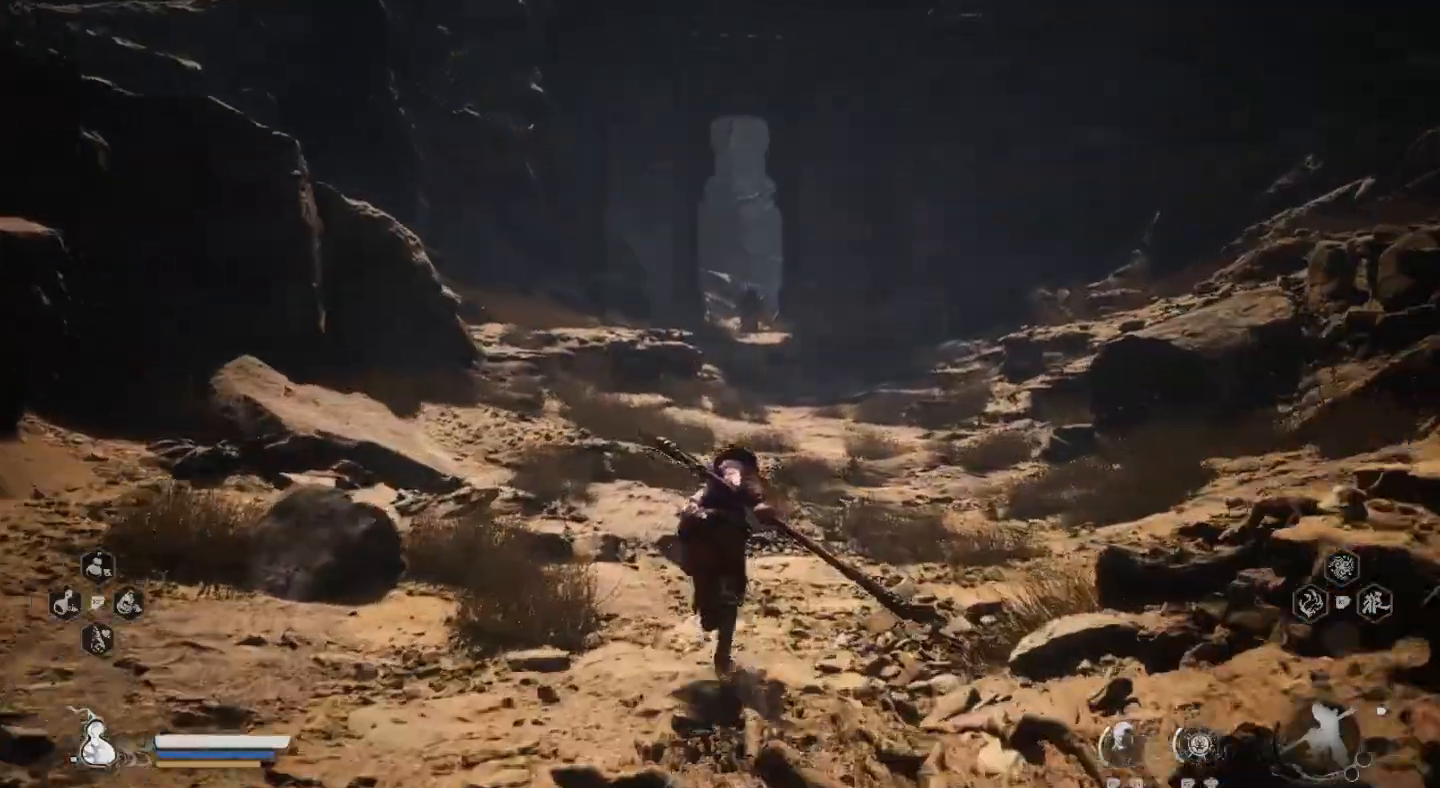
{"dt_ms": 500, "buttons": [], "left_stick": "up", "right_stick": "center", "events": []}
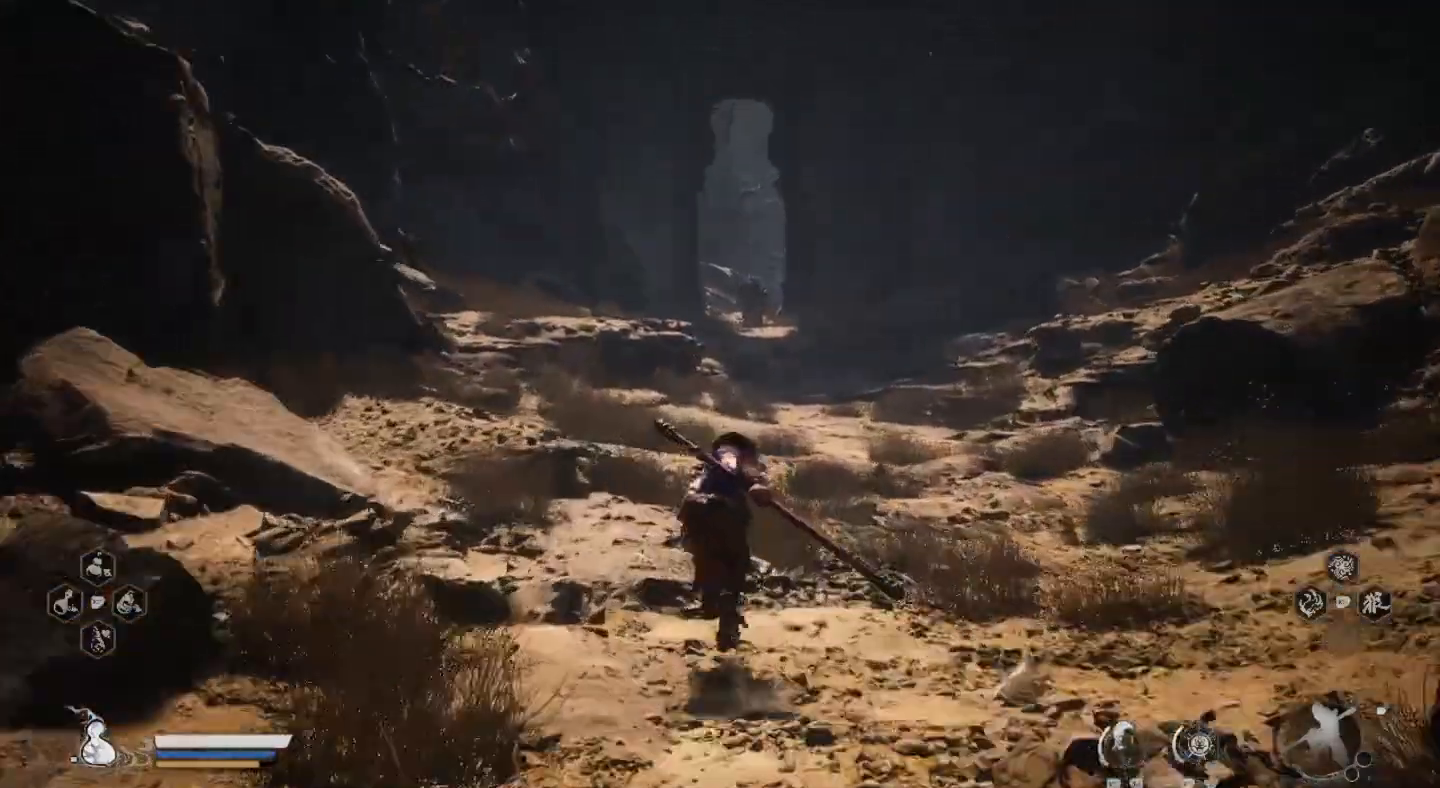
{"dt_ms": 500, "buttons": [], "left_stick": "up", "right_stick": "center", "events": []}
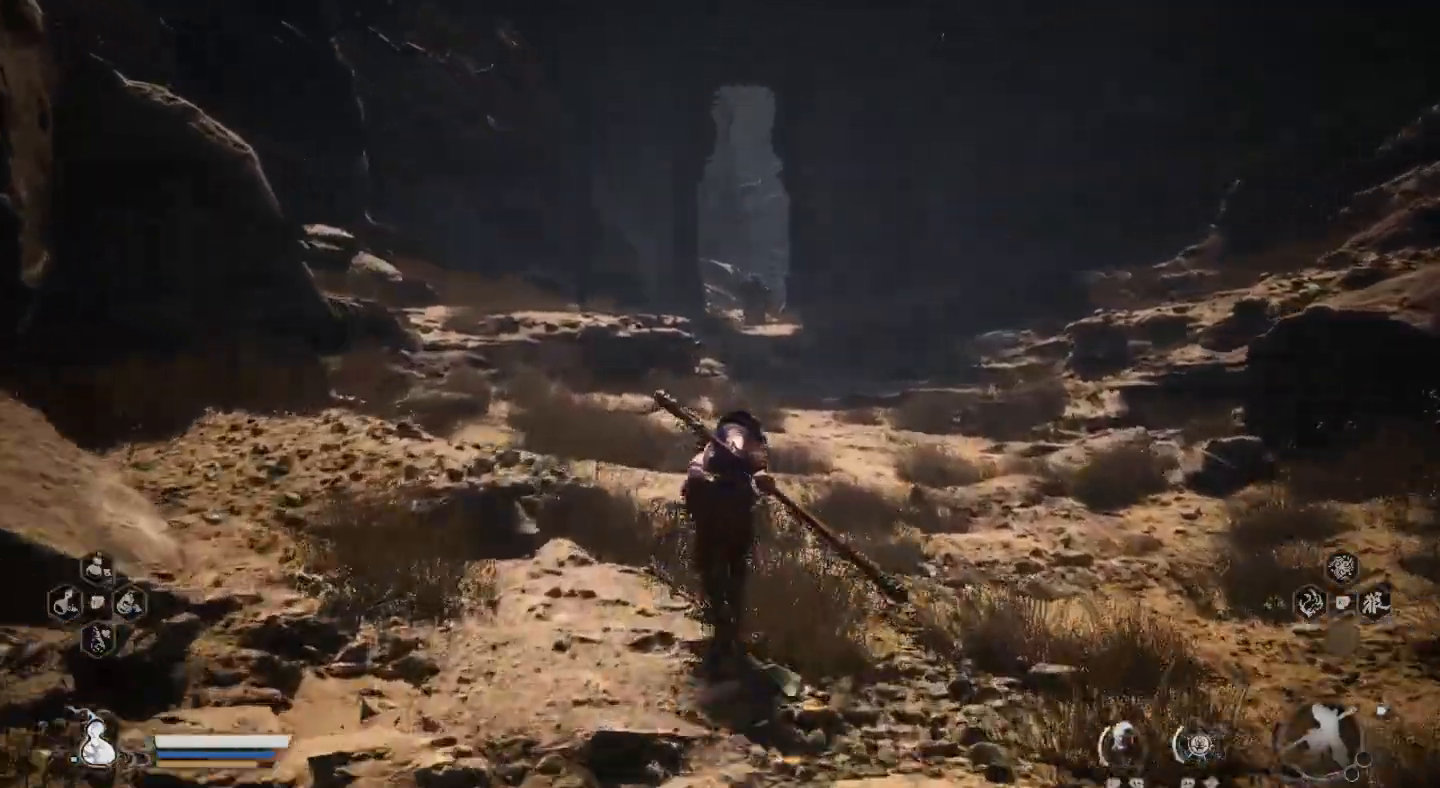
{"dt_ms": 500, "buttons": [], "left_stick": "up", "right_stick": "center", "events": []}
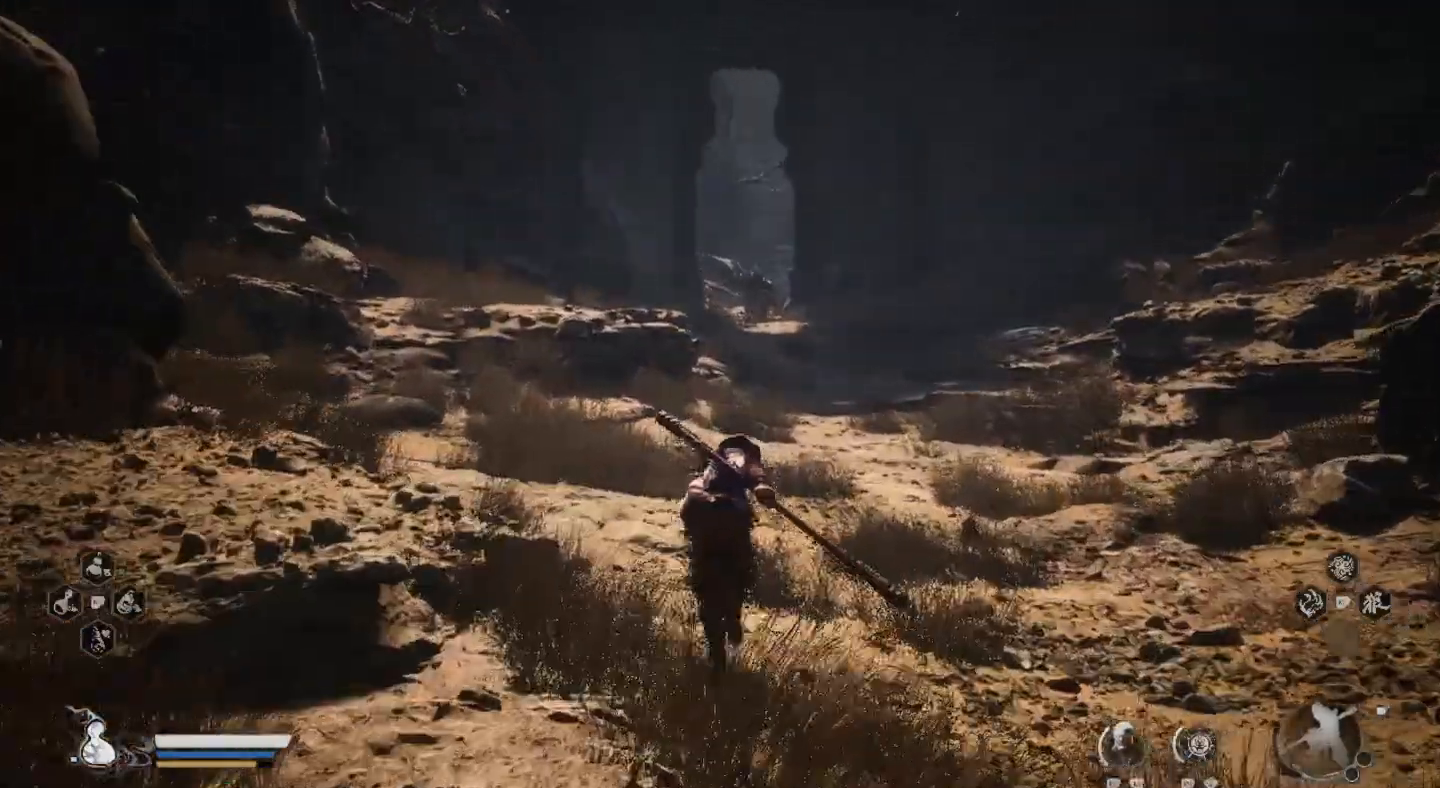
{"dt_ms": 500, "buttons": [], "left_stick": "up", "right_stick": "center", "events": []}
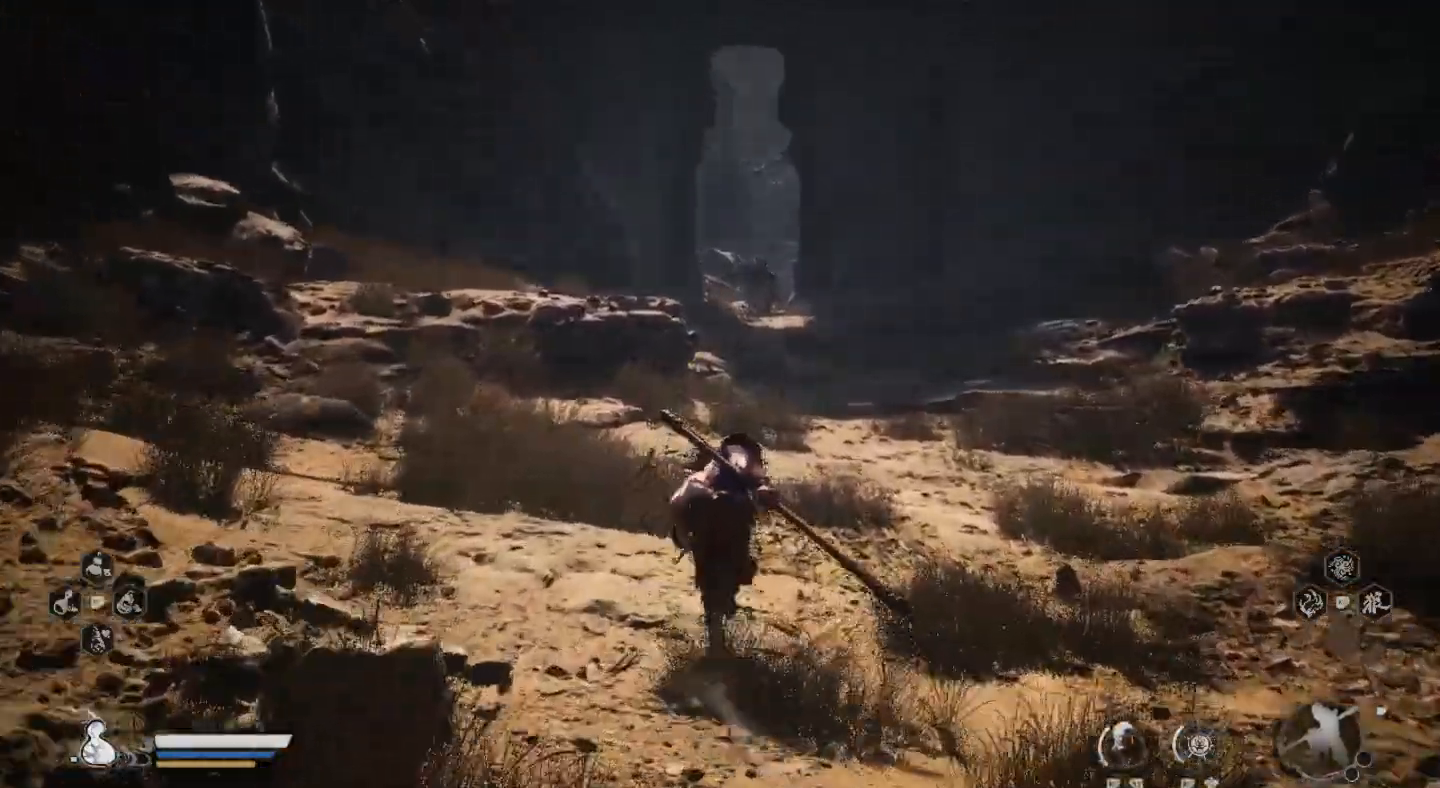
{"dt_ms": 500, "buttons": [], "left_stick": "up", "right_stick": "center", "events": []}
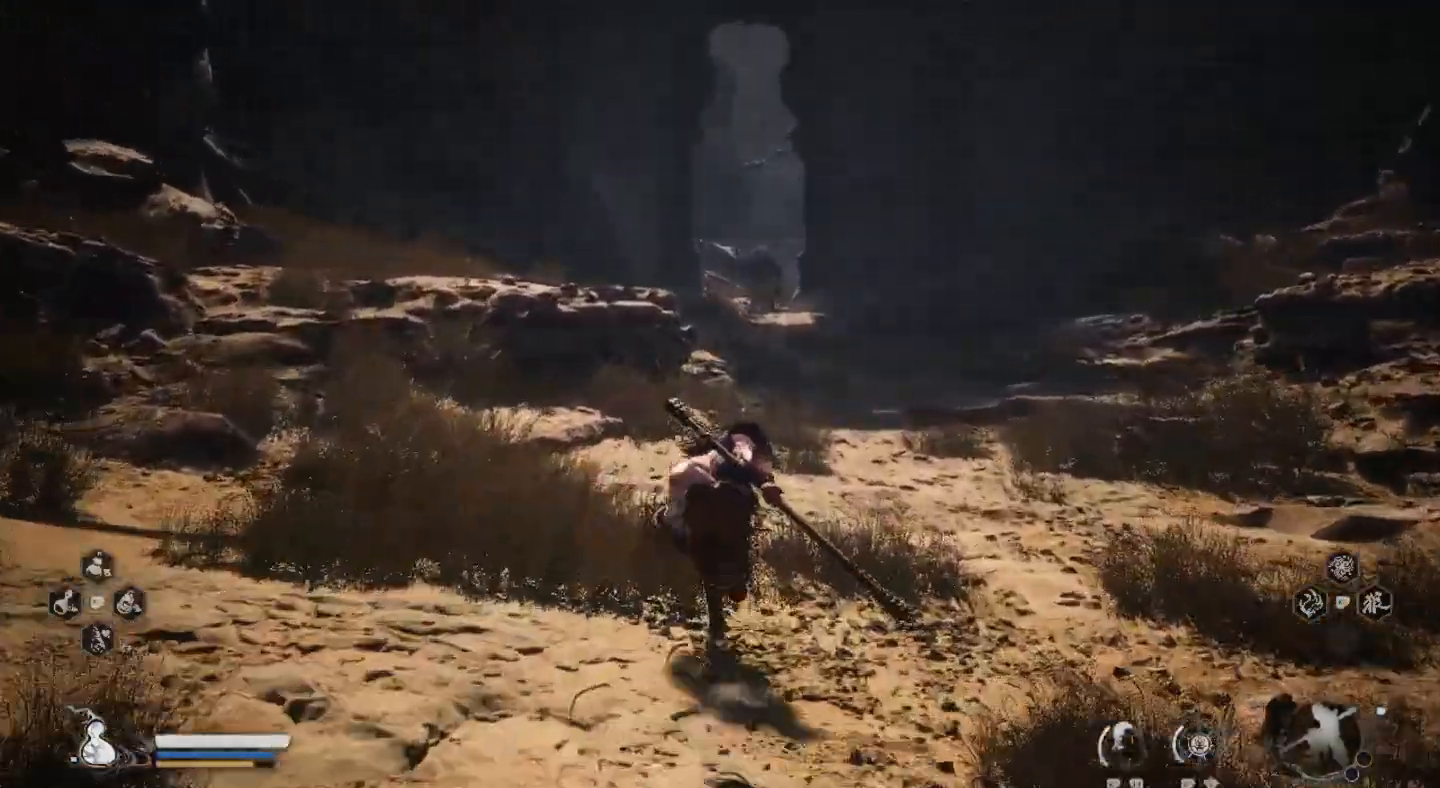
{"dt_ms": 500, "buttons": [], "left_stick": "up", "right_stick": "center", "events": []}
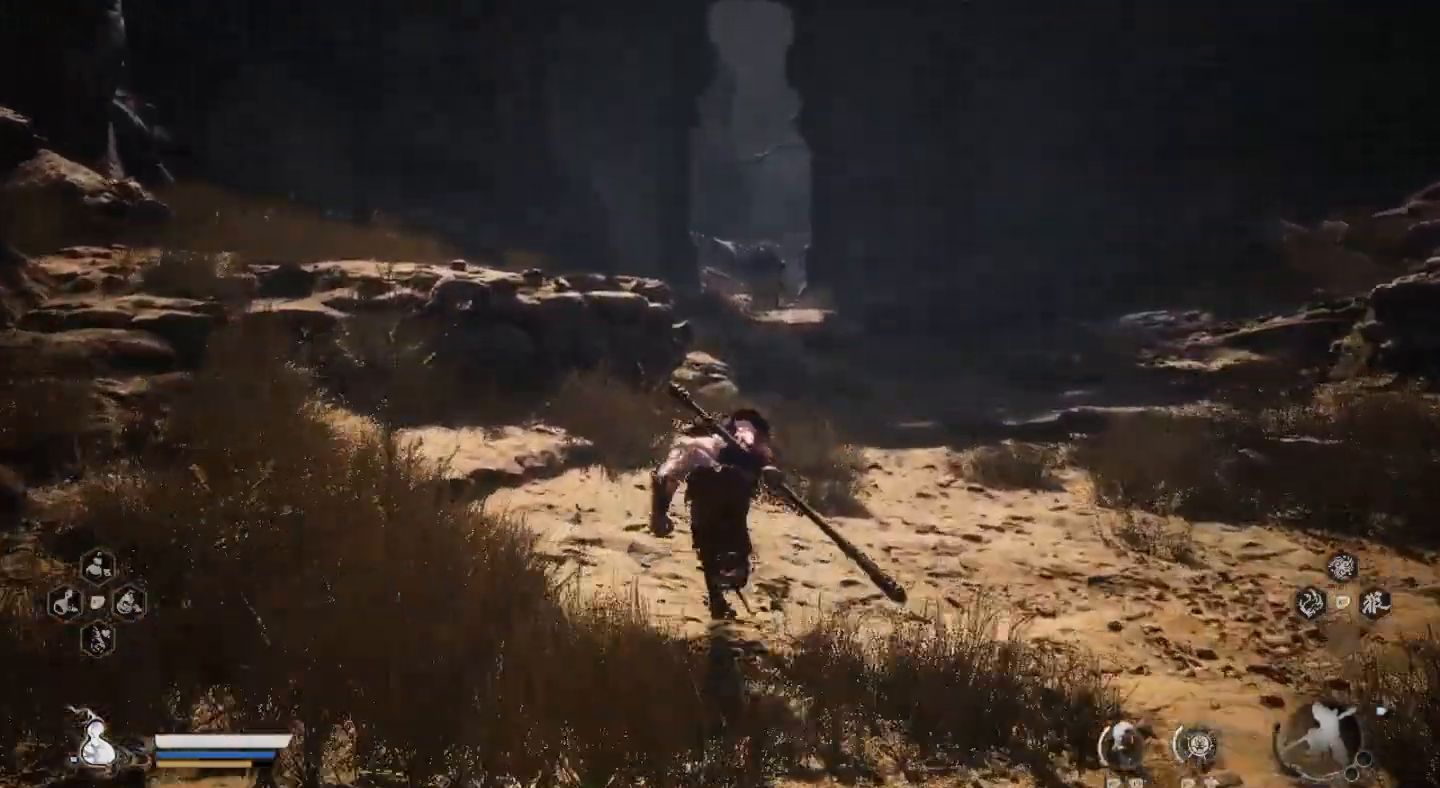
{"dt_ms": 500, "buttons": [], "left_stick": "up", "right_stick": "center", "events": []}
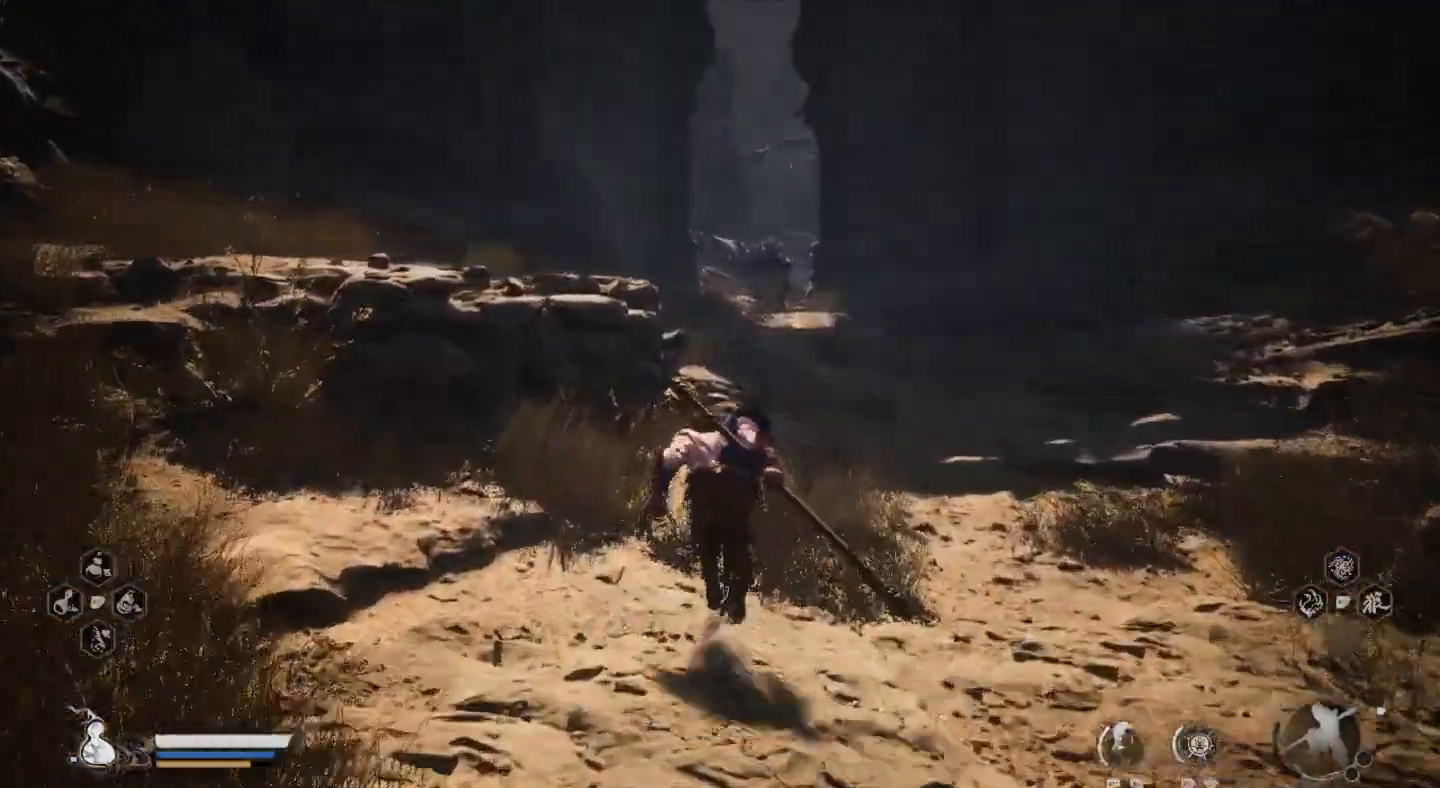
{"dt_ms": 500, "buttons": [], "left_stick": "up", "right_stick": "center", "events": []}
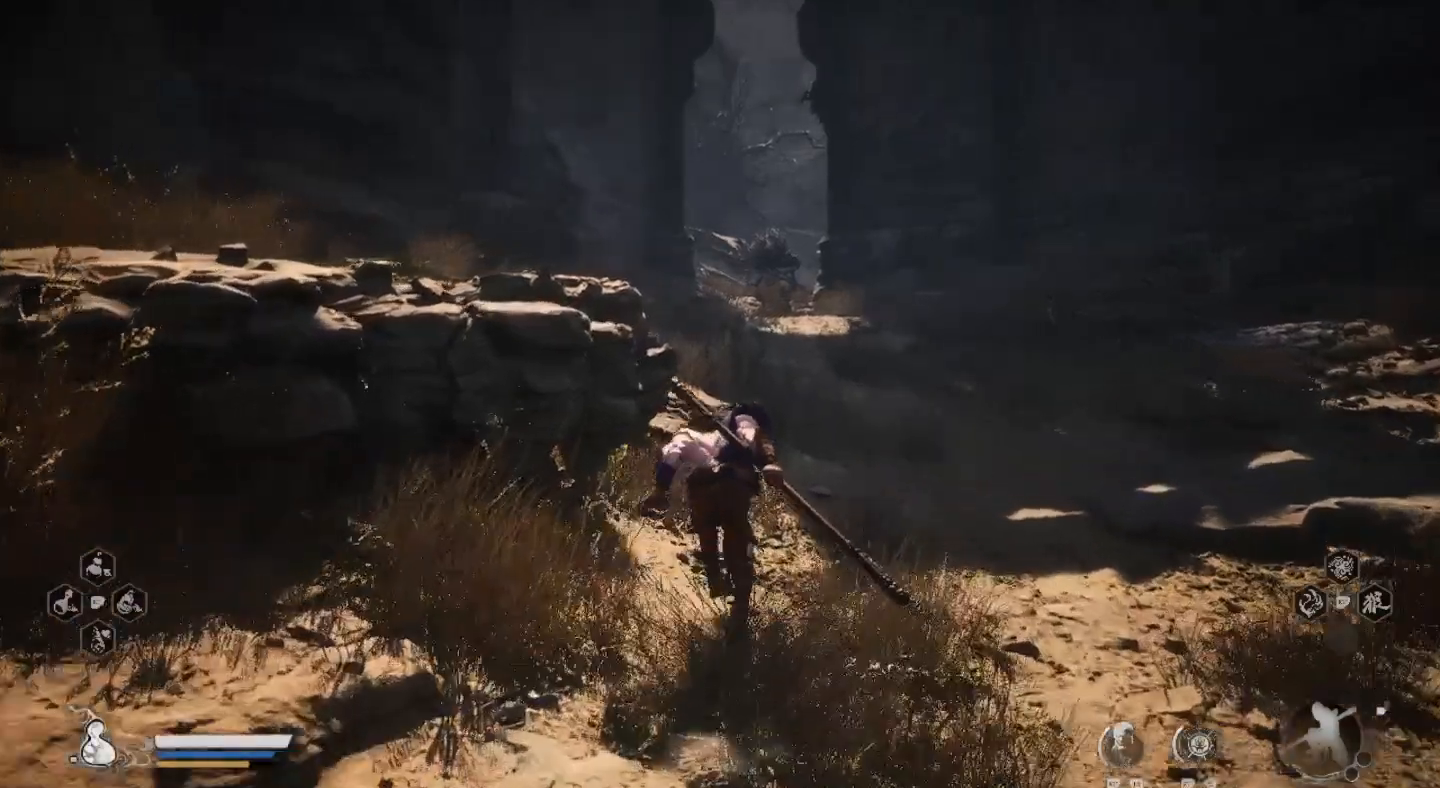
{"dt_ms": 500, "buttons": [], "left_stick": "up", "right_stick": "center", "events": []}